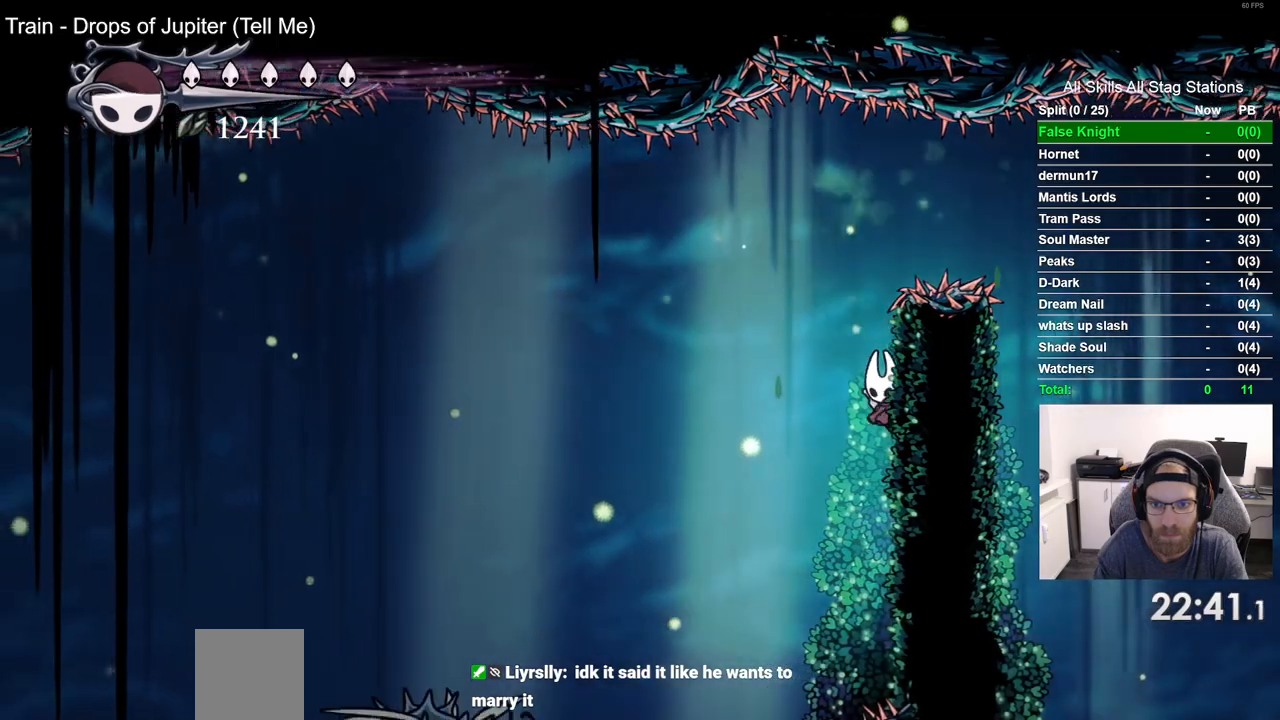
Gameplay with a controller (PlayStation layout); each line is a JSON object with the inputs held at the frame after it (dt_ms = milliseconds from this image to that frame). "events" lists button and stick changes between this image and that frame as [ms after this image, input, new state], when the widget could be followed in between. Not read: L1.
{"dt_ms": 1000, "buttons": ["L2", "DPAD_RIGHT"], "left_stick": "center", "right_stick": "center", "events": [[50, "L2", "down"], [500, "R1", "down"], [817, "R1", "up"]]}
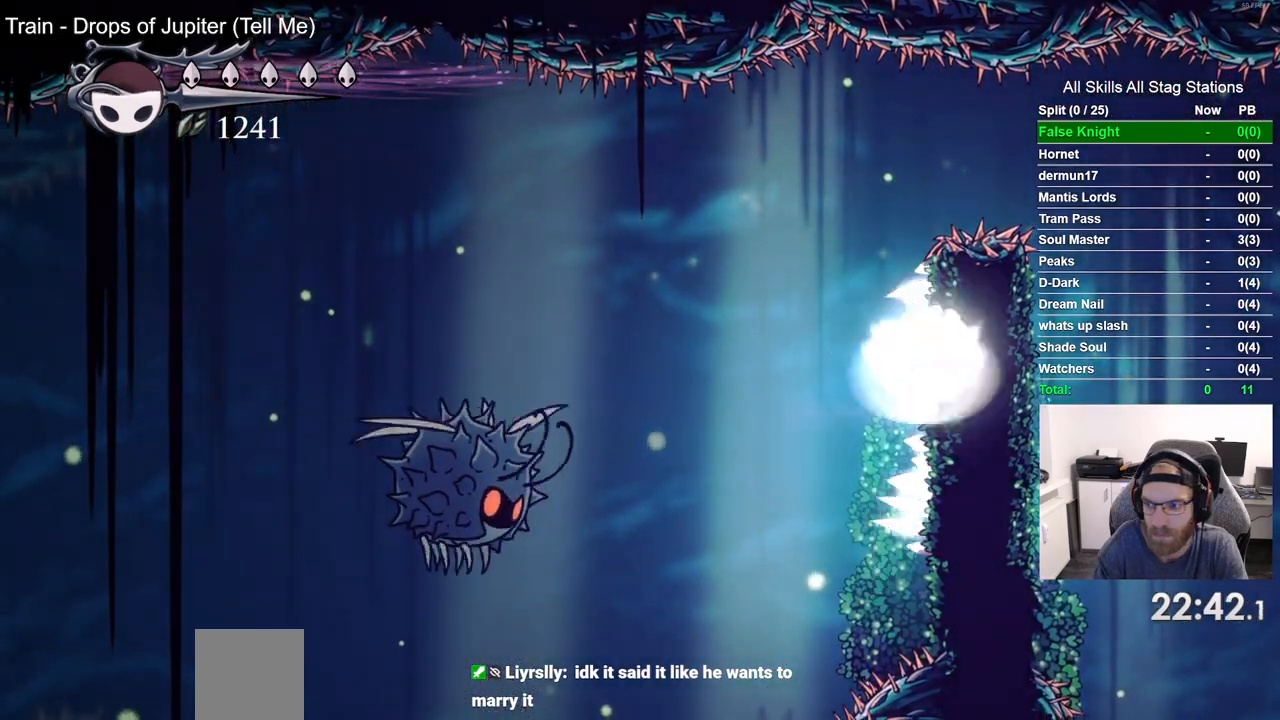
{"dt_ms": 500, "buttons": ["L2", "DPAD_RIGHT"], "left_stick": "center", "right_stick": "center", "events": []}
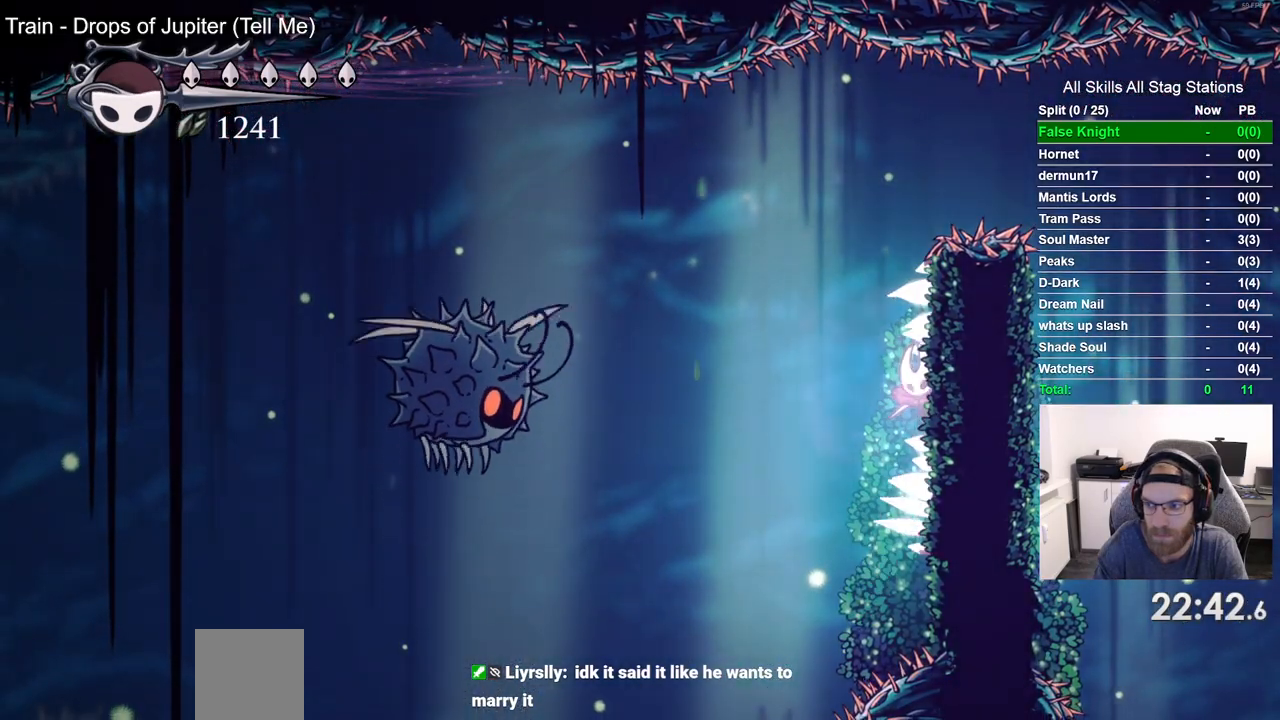
{"dt_ms": 500, "buttons": ["L2", "DPAD_RIGHT"], "left_stick": "center", "right_stick": "center", "events": []}
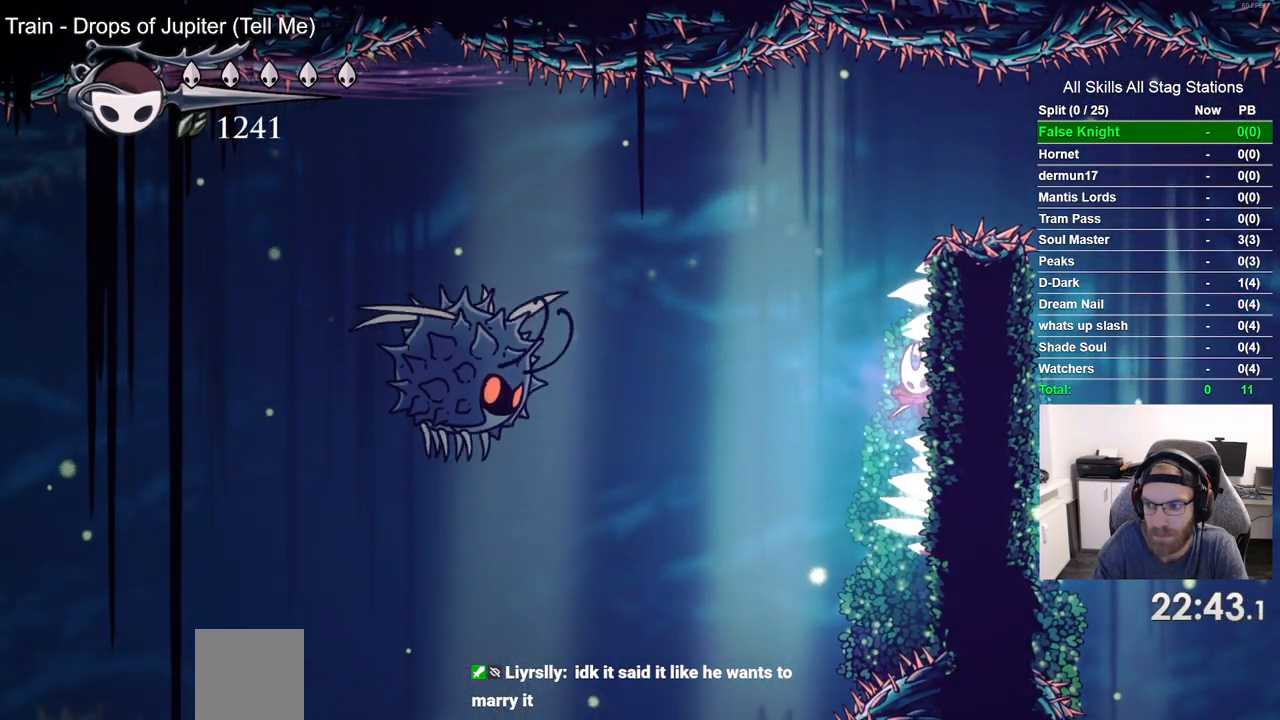
{"dt_ms": 500, "buttons": ["L2", "DPAD_RIGHT"], "left_stick": "center", "right_stick": "center", "events": []}
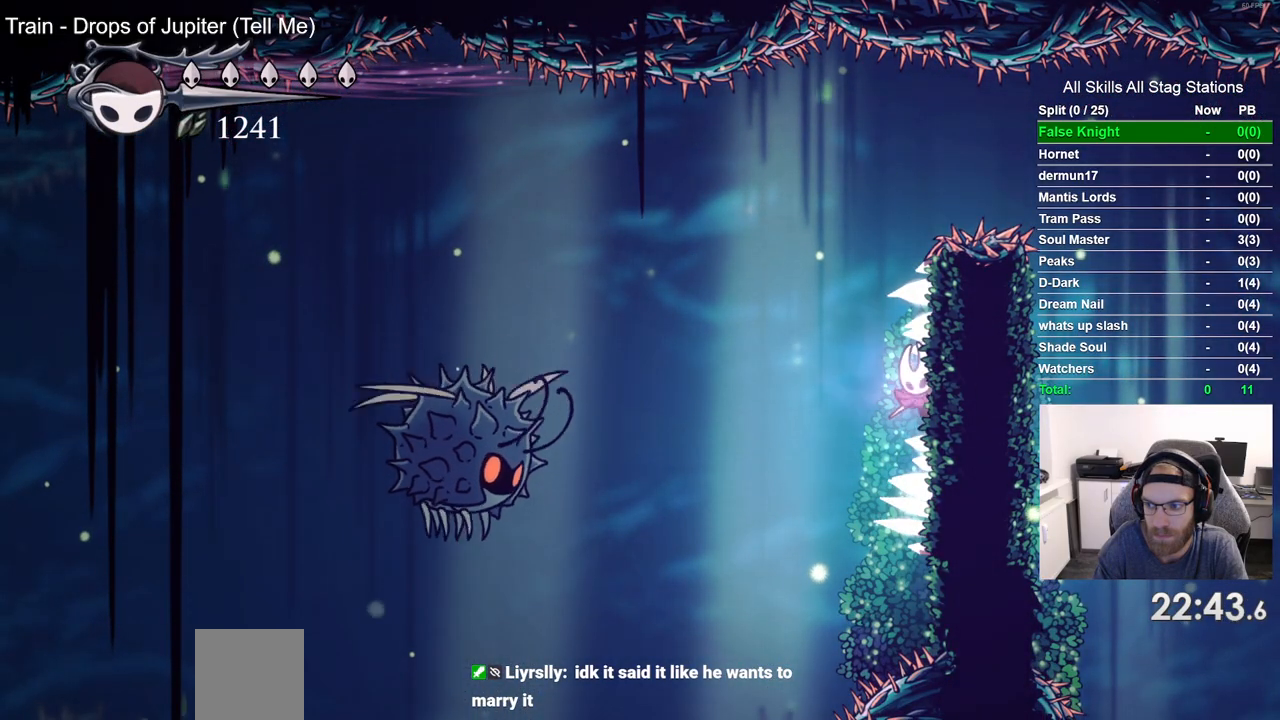
{"dt_ms": 500, "buttons": ["L2", "DPAD_RIGHT"], "left_stick": "center", "right_stick": "center", "events": []}
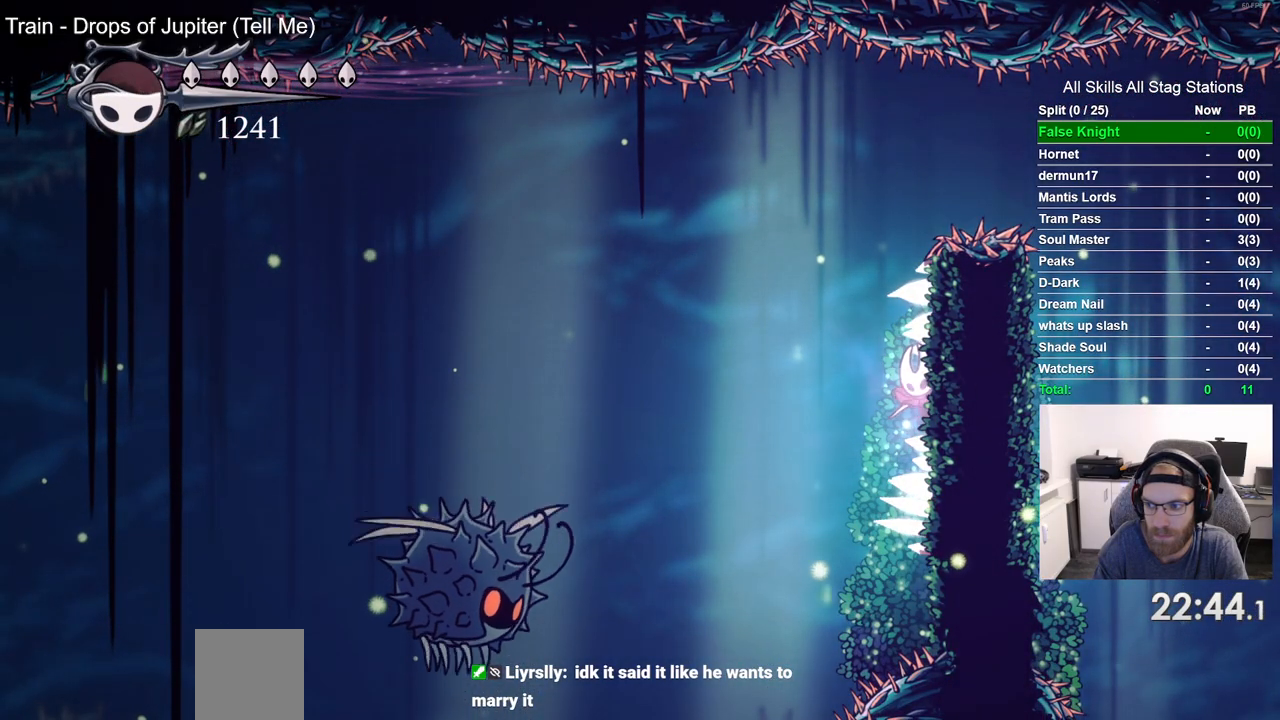
{"dt_ms": 500, "buttons": ["DPAD_LEFT"], "left_stick": "center", "right_stick": "center", "events": [[167, "DPAD_RIGHT", "up"], [183, "L2", "up"], [250, "DPAD_LEFT", "down"]]}
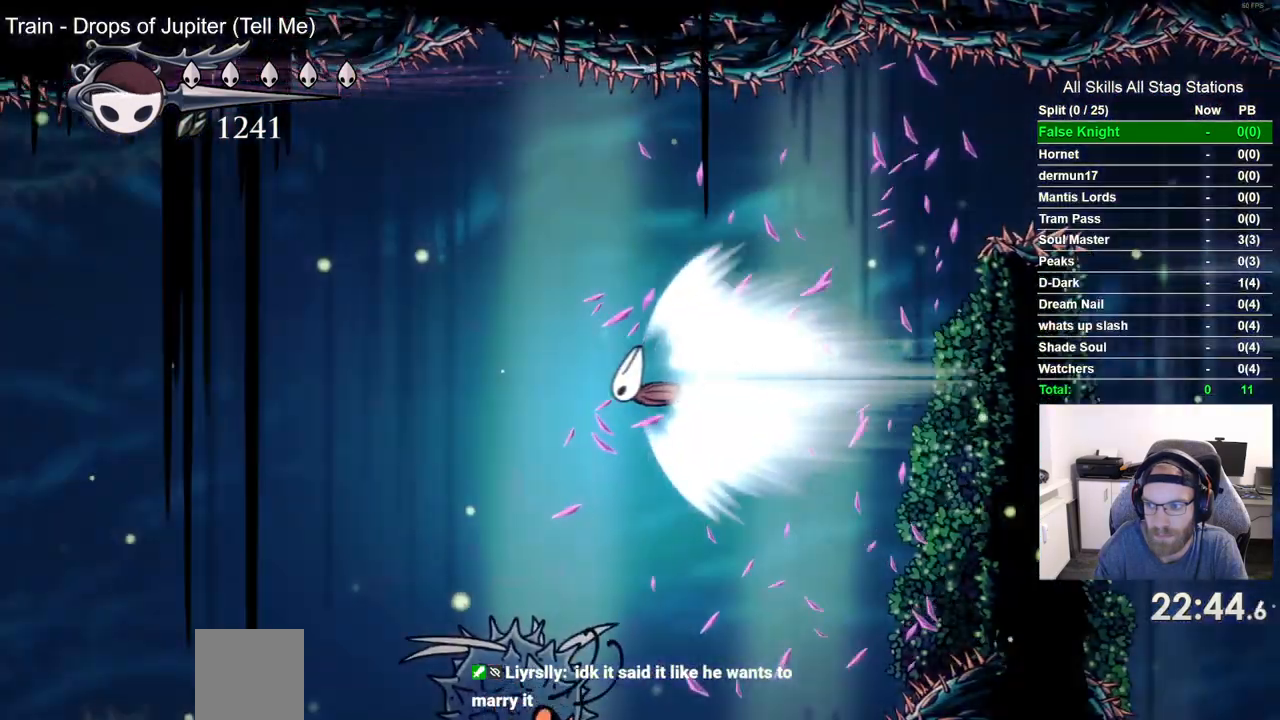
{"dt_ms": 500, "buttons": ["DPAD_LEFT"], "left_stick": "center", "right_stick": "center", "events": []}
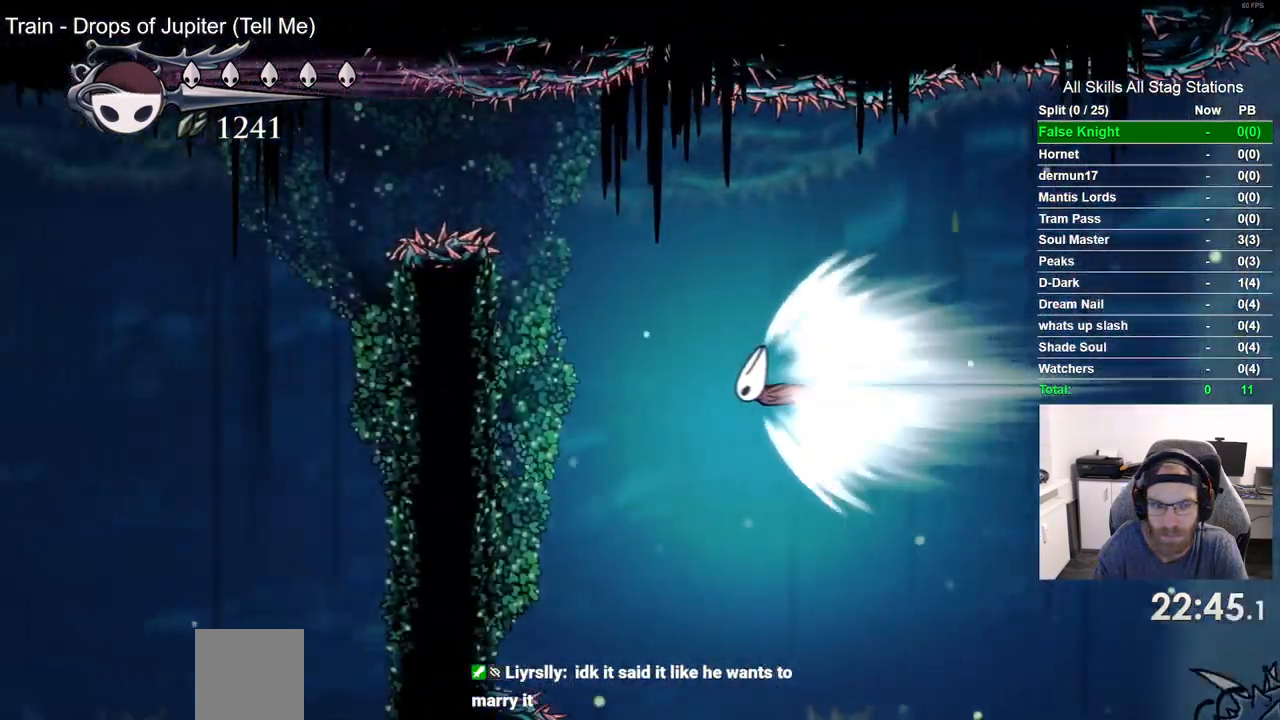
{"dt_ms": 500, "buttons": ["DPAD_LEFT"], "left_stick": "center", "right_stick": "center", "events": []}